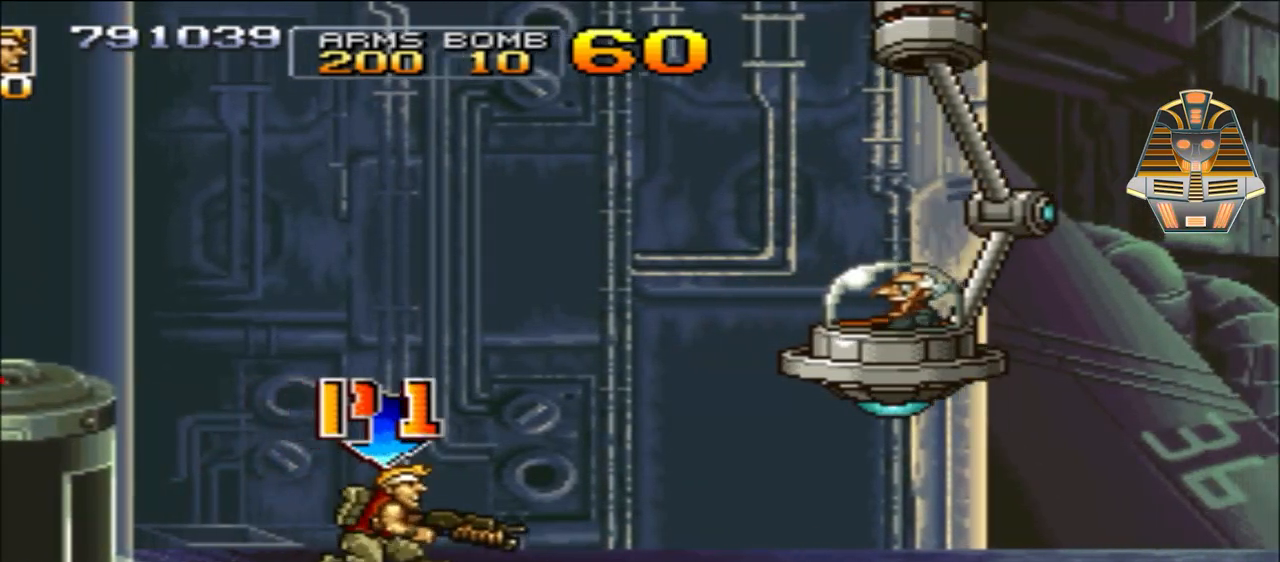
Gameplay with a controller (Xbox layout); each line is a JSON object with the inputs held at the frame after it. "events" lists button and stick changes between this image and that frame as [ms after this image, input, new state], when the widget could be followed in between. Not read: left_stick right_stick.
{"buttons": ["DPAD_RIGHT"], "events": []}
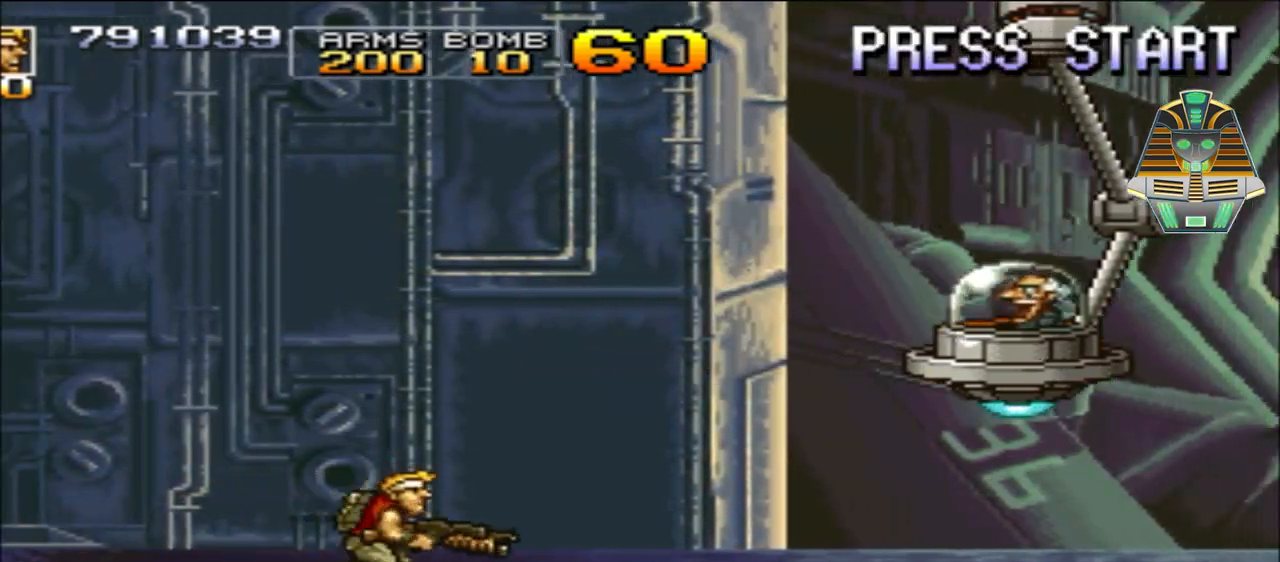
{"buttons": ["DPAD_RIGHT"], "events": []}
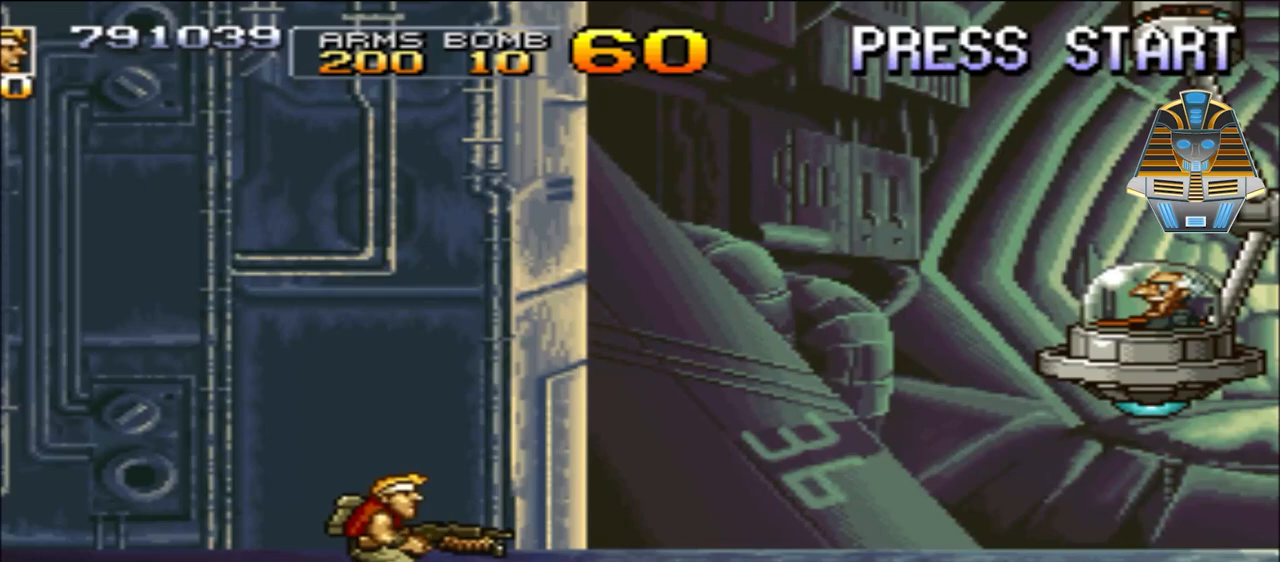
{"buttons": ["DPAD_RIGHT"], "events": []}
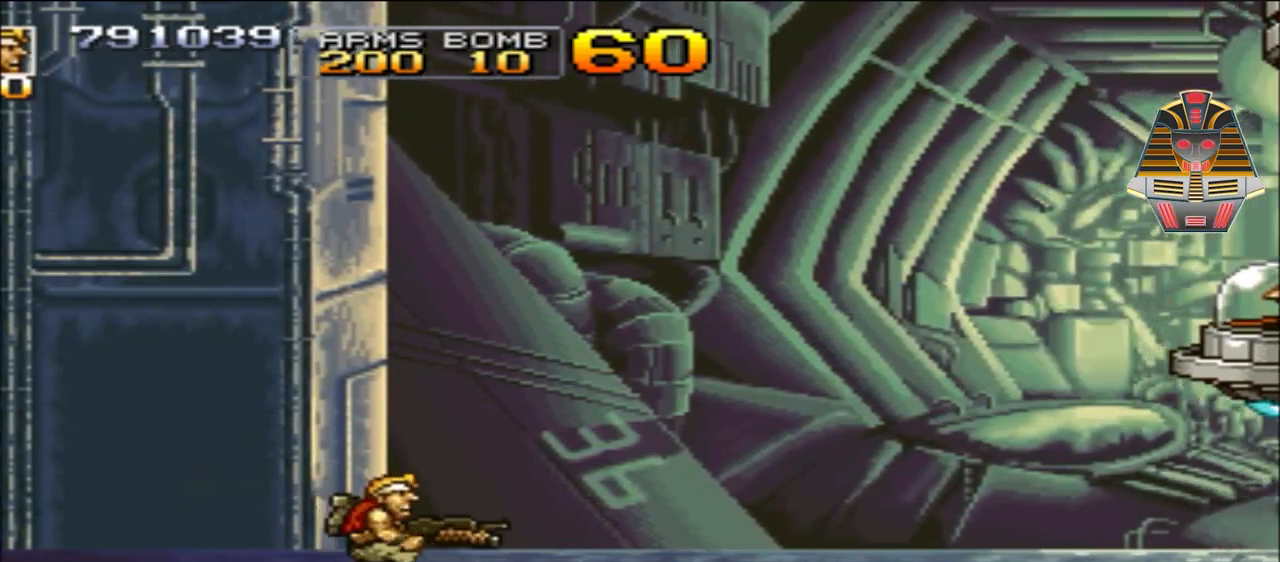
{"buttons": ["DPAD_RIGHT"], "events": []}
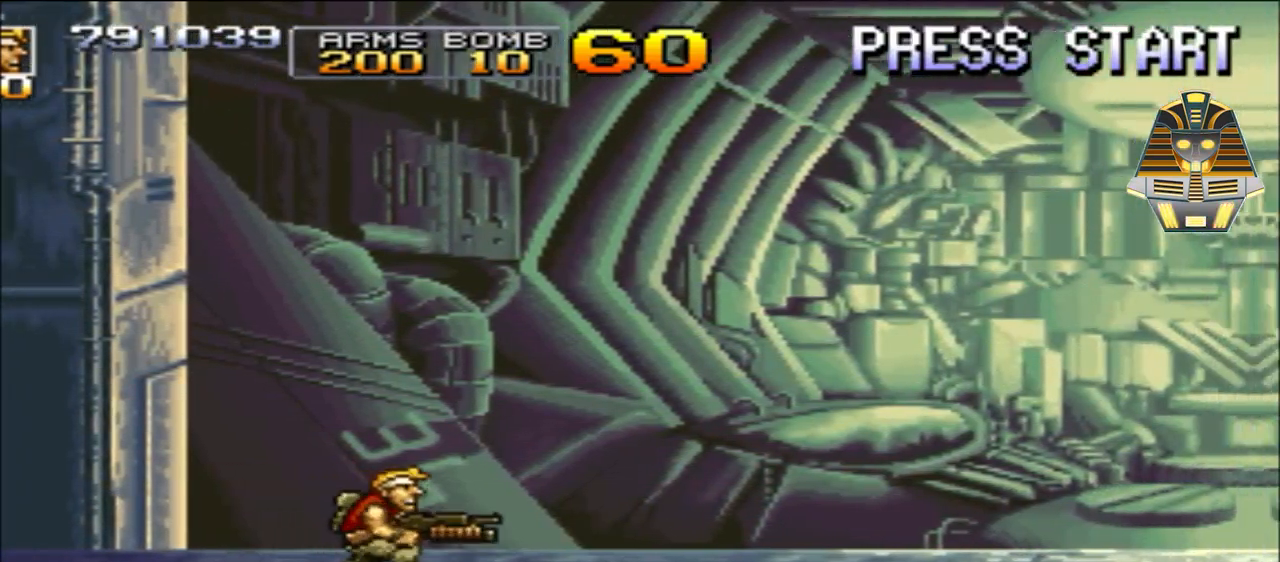
{"buttons": ["DPAD_RIGHT"], "events": []}
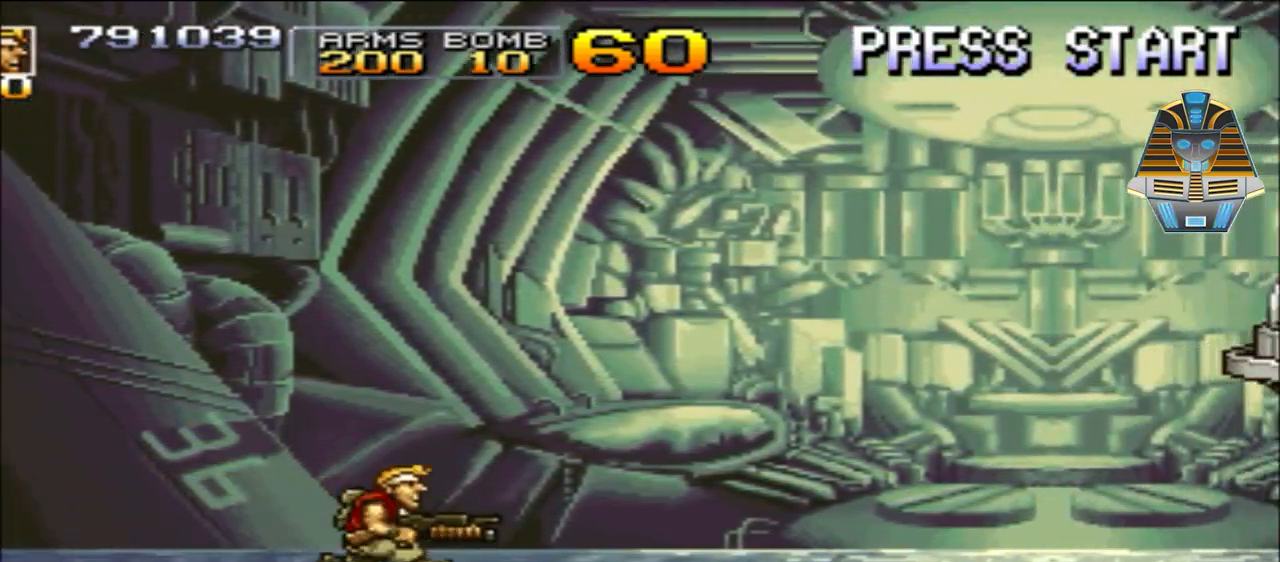
{"buttons": [], "events": [[117, "DPAD_RIGHT", "up"]]}
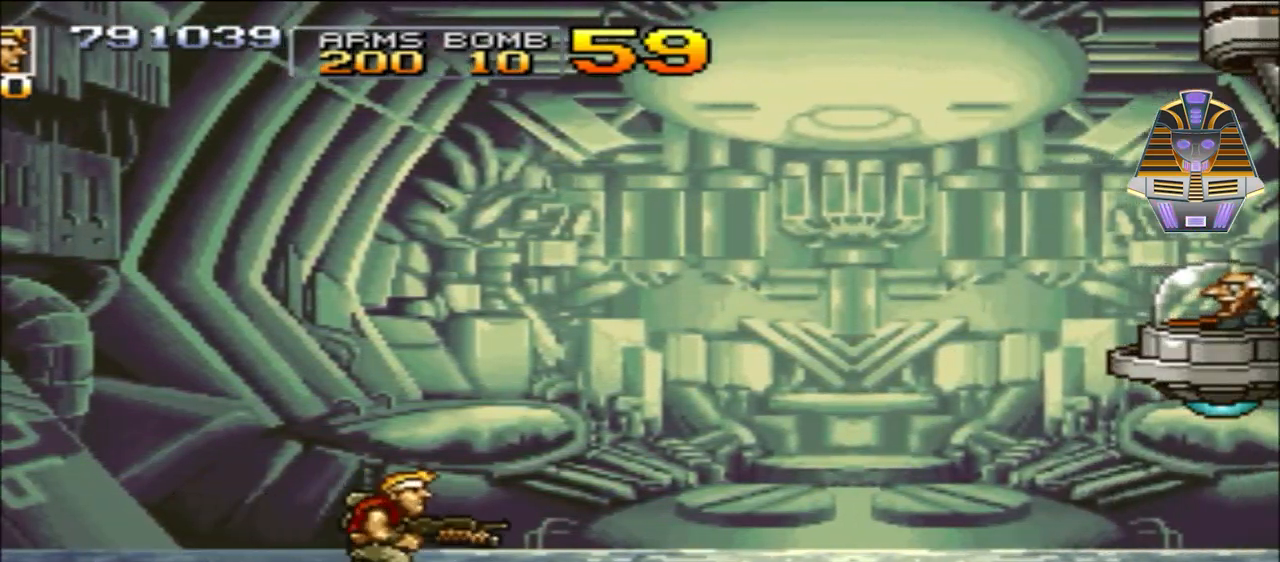
{"buttons": [], "events": []}
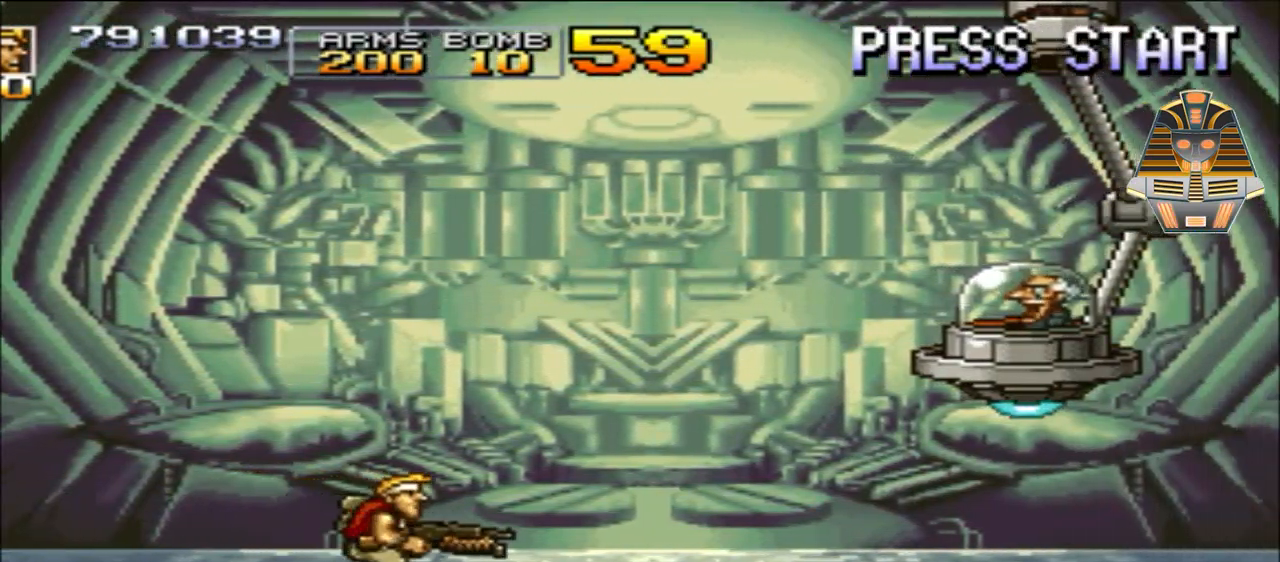
{"buttons": [], "events": [[17, "DPAD_LEFT", "down"], [367, "DPAD_LEFT", "up"]]}
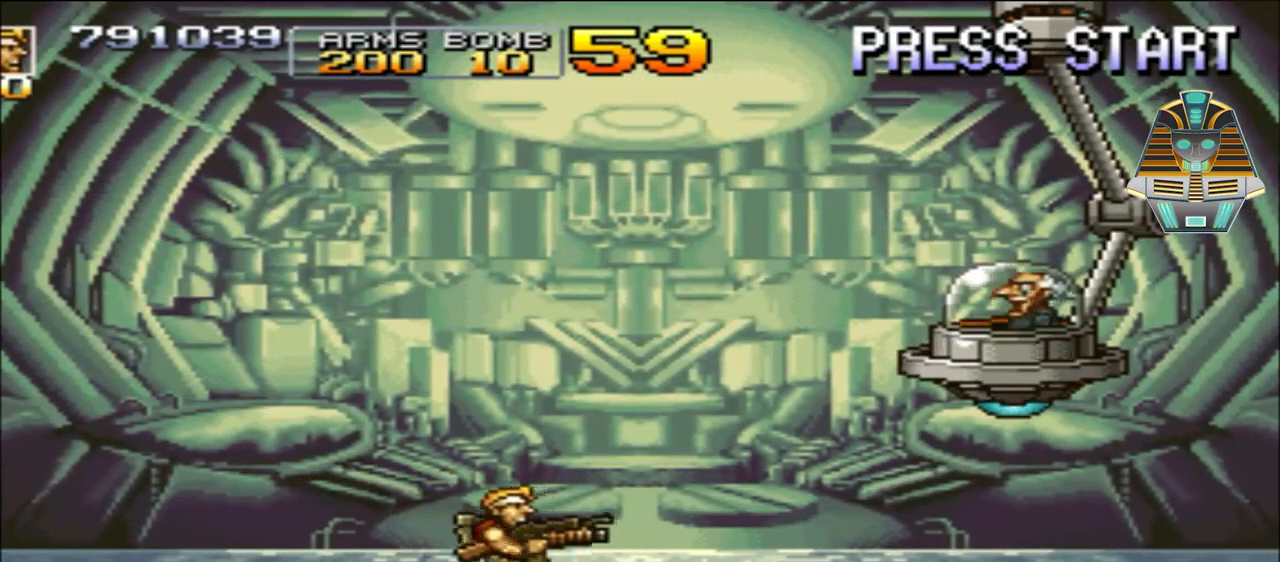
{"buttons": ["DPAD_RIGHT"], "events": [[500, "DPAD_RIGHT", "down"]]}
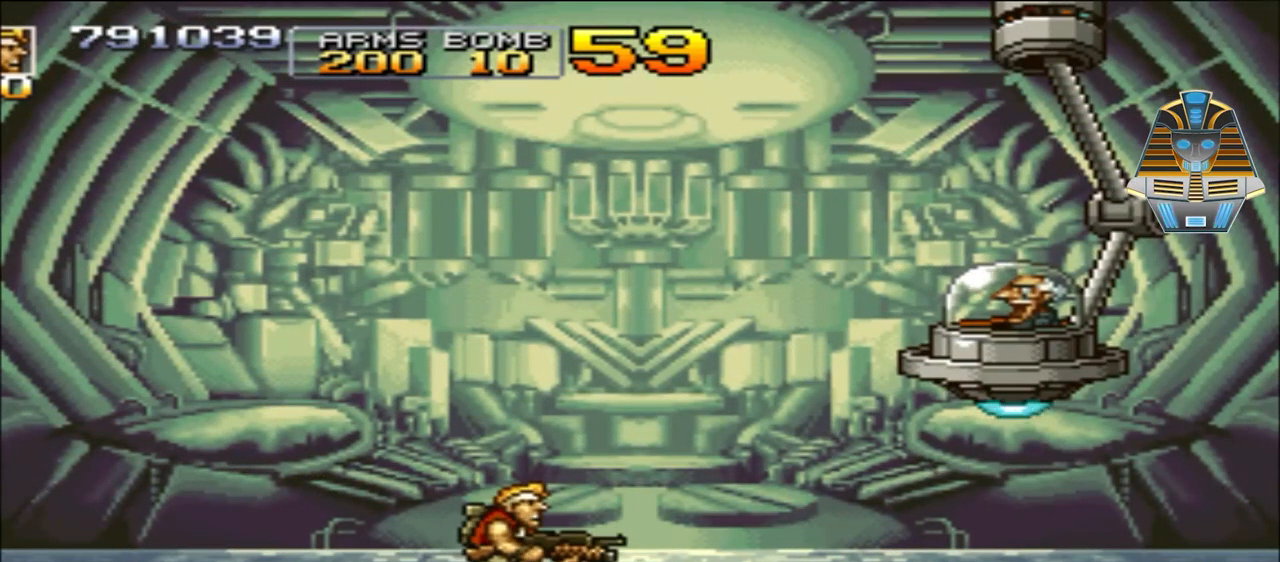
{"buttons": ["X", "DPAD_UP", "DPAD_RIGHT"], "events": [[67, "X", "down"], [267, "DPAD_UP", "down"]]}
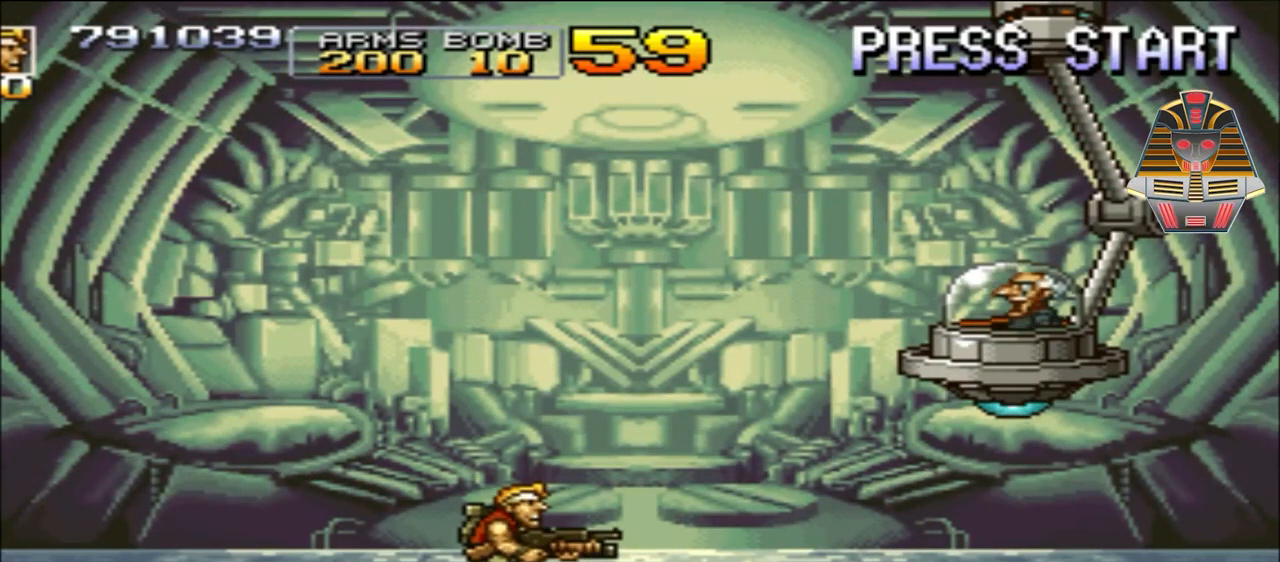
{"buttons": ["X"], "events": [[17, "X", "up"], [117, "DPAD_RIGHT", "up"], [117, "DPAD_UP", "up"], [167, "X", "down"], [317, "X", "up"], [367, "DPAD_UP", "down"], [450, "DPAD_UP", "up"], [450, "X", "down"]]}
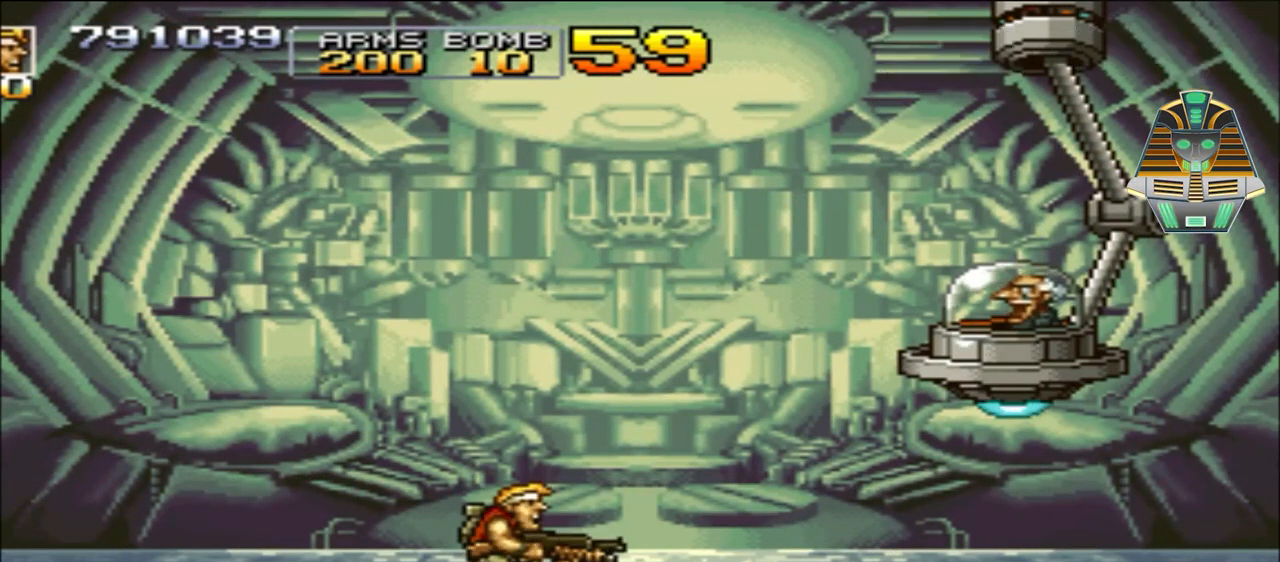
{"buttons": ["X", "DPAD_UP", "DPAD_RIGHT"], "events": [[117, "X", "up"], [167, "DPAD_RIGHT", "down"], [167, "DPAD_UP", "down"], [200, "X", "down"], [267, "DPAD_UP", "up"], [317, "X", "up"], [467, "DPAD_UP", "down"], [467, "X", "down"]]}
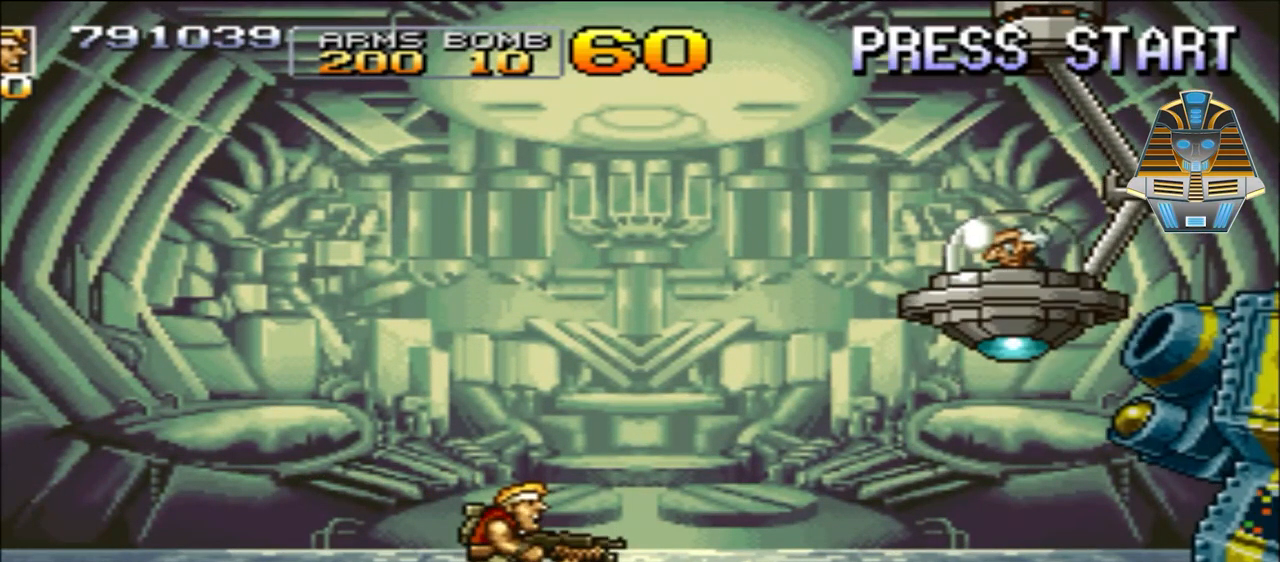
{"buttons": [], "events": [[67, "DPAD_UP", "up"], [117, "X", "up"], [267, "X", "down"], [417, "DPAD_RIGHT", "up"], [417, "X", "up"]]}
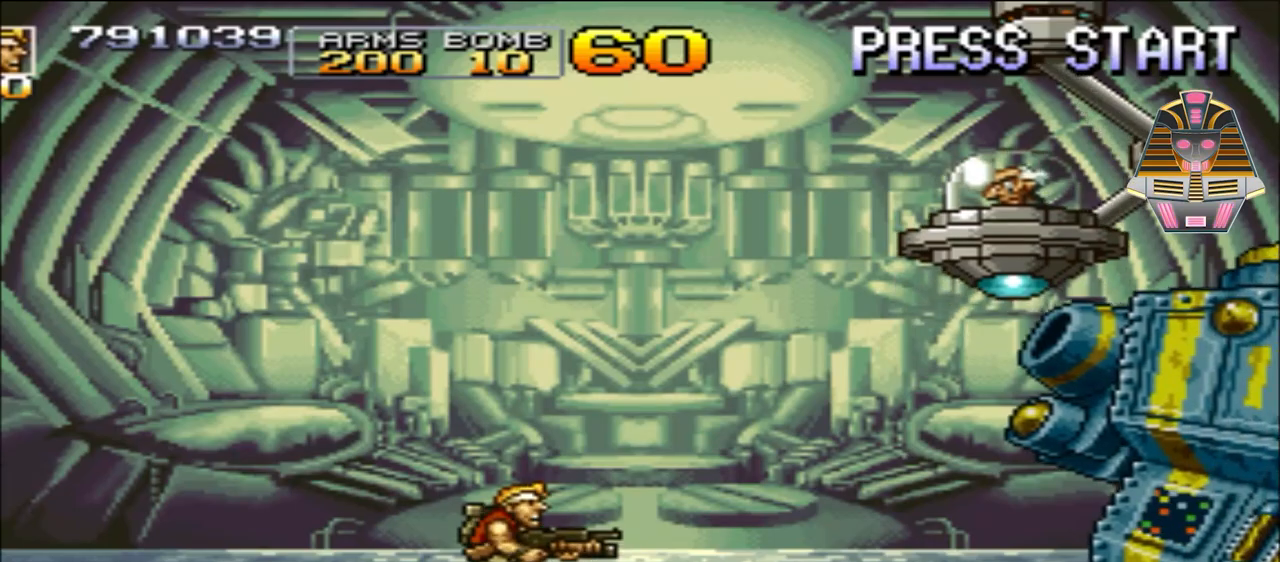
{"buttons": [], "events": [[17, "X", "down"], [217, "X", "up"], [317, "X", "down"], [450, "X", "up"]]}
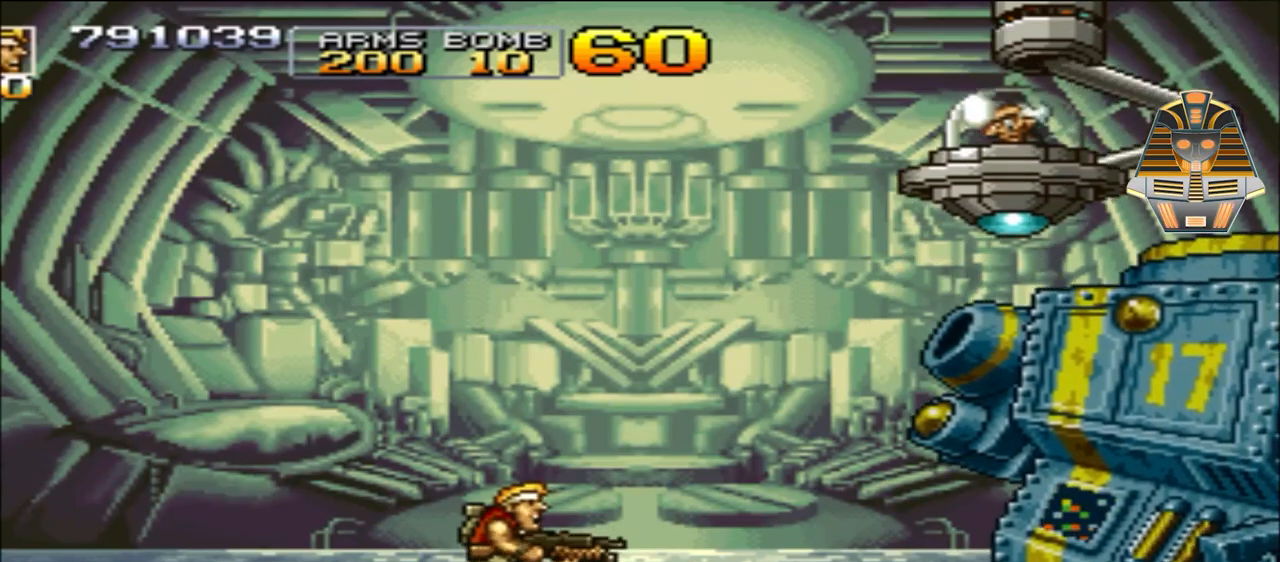
{"buttons": [], "events": [[67, "X", "down"], [200, "X", "up"], [317, "X", "down"], [450, "X", "up"]]}
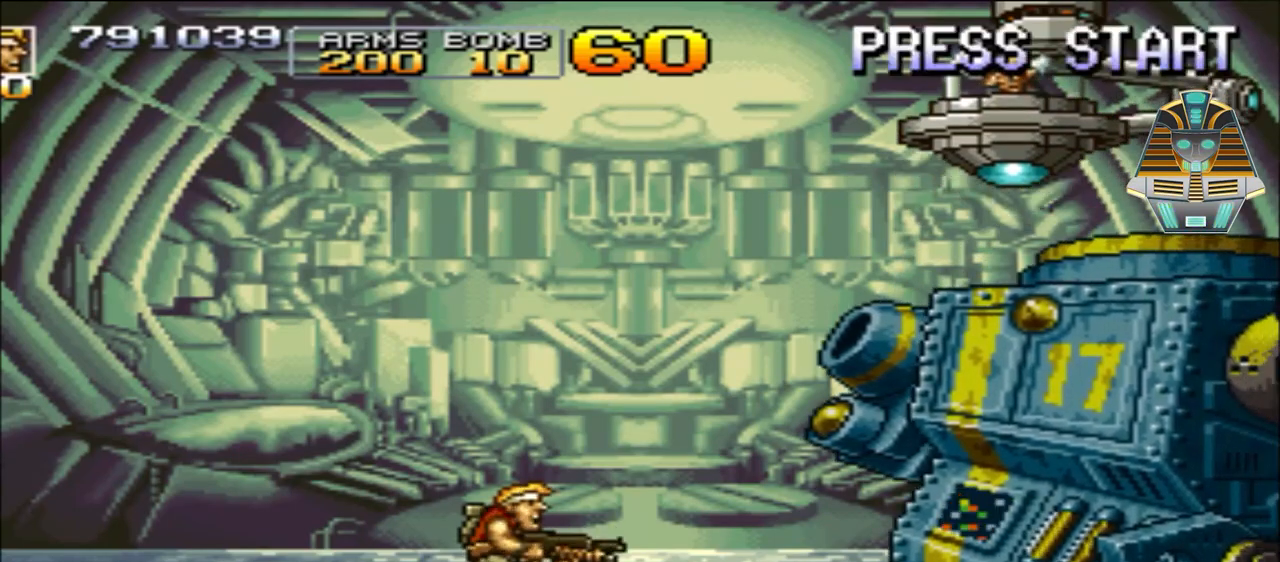
{"buttons": ["DPAD_RIGHT"], "events": [[67, "X", "down"], [167, "X", "up"], [317, "X", "down"], [417, "DPAD_RIGHT", "down"], [417, "X", "up"]]}
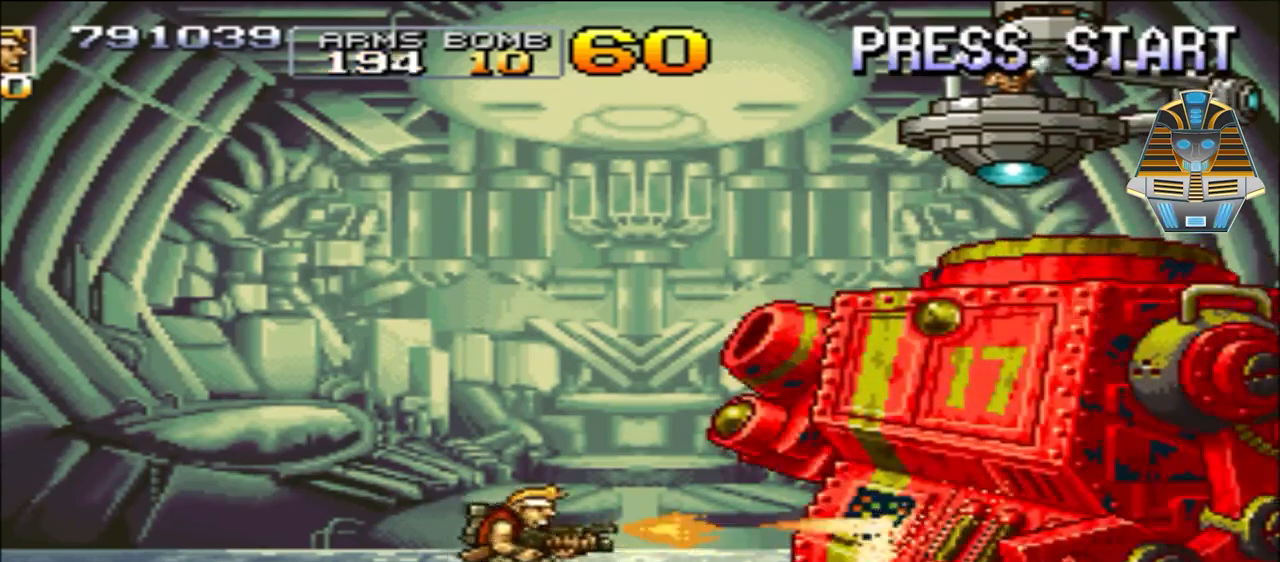
{"buttons": [], "events": [[67, "X", "down"], [150, "X", "up"], [200, "DPAD_RIGHT", "up"], [267, "X", "down"], [367, "X", "up"]]}
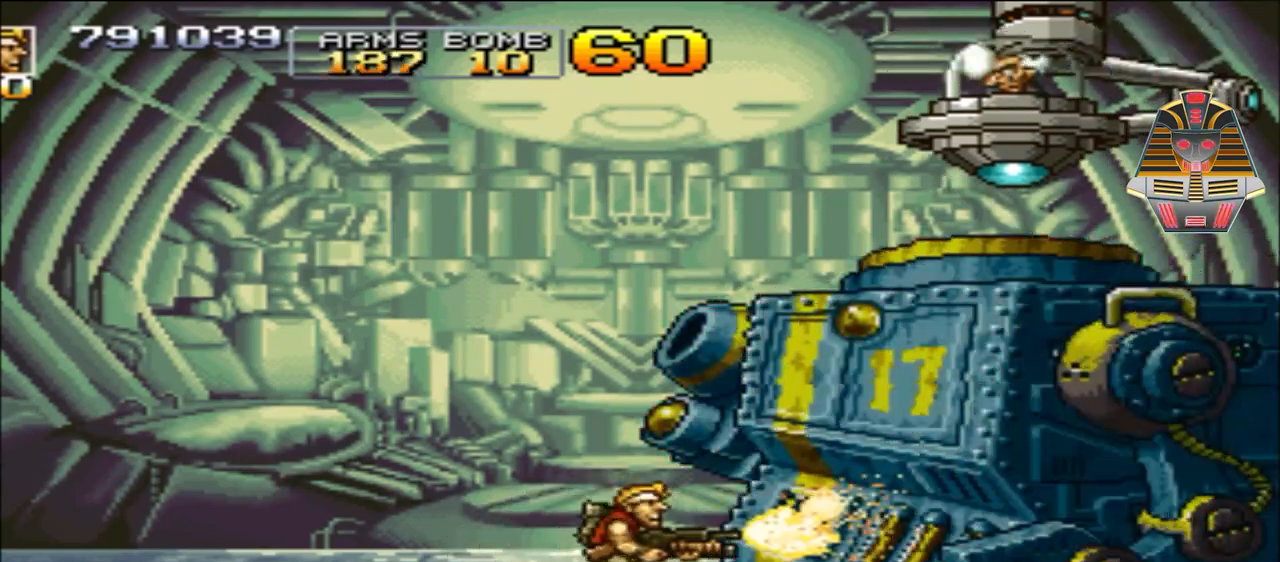
{"buttons": ["Y"], "events": [[17, "Y", "down"], [117, "Y", "up"], [200, "Y", "down"], [317, "Y", "up"], [400, "Y", "down"]]}
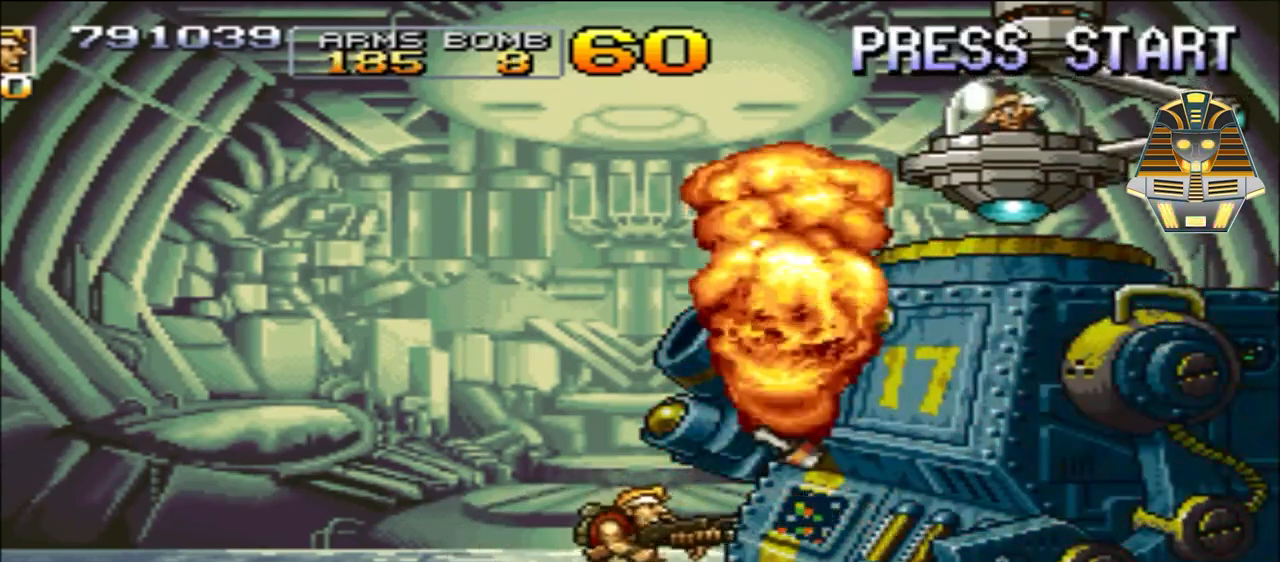
{"buttons": ["Y"], "events": [[17, "Y", "up"], [67, "Y", "down"], [217, "Y", "up"], [250, "Y", "down"], [367, "Y", "up"], [500, "Y", "down"]]}
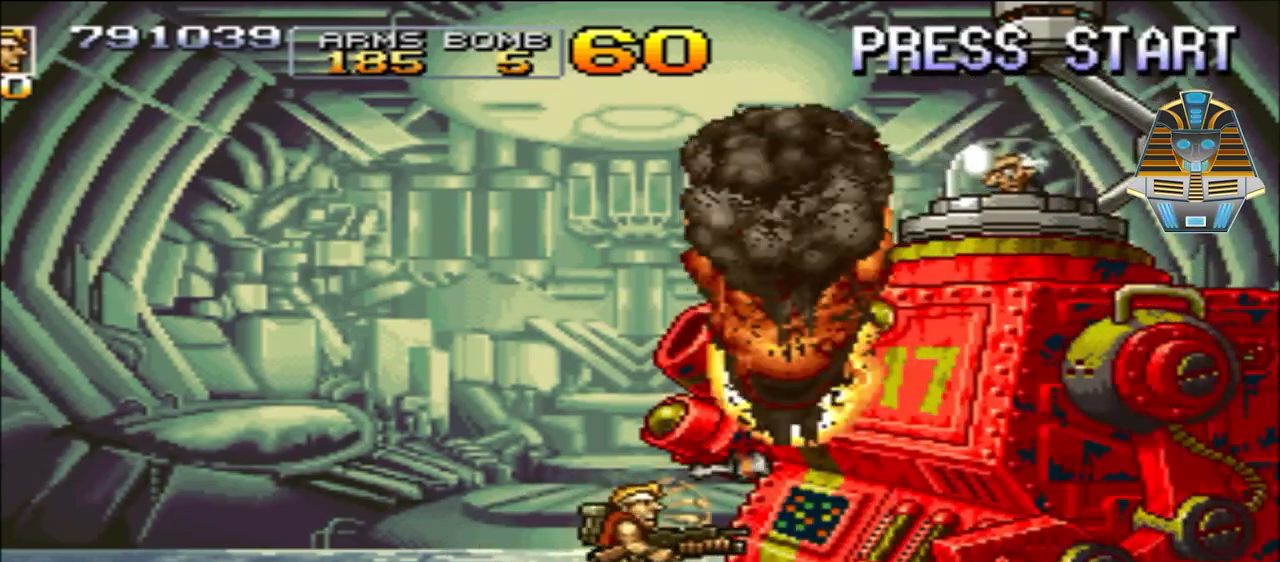
{"buttons": [], "events": [[67, "Y", "up"], [167, "Y", "down"], [250, "Y", "up"], [367, "Y", "down"], [467, "Y", "up"]]}
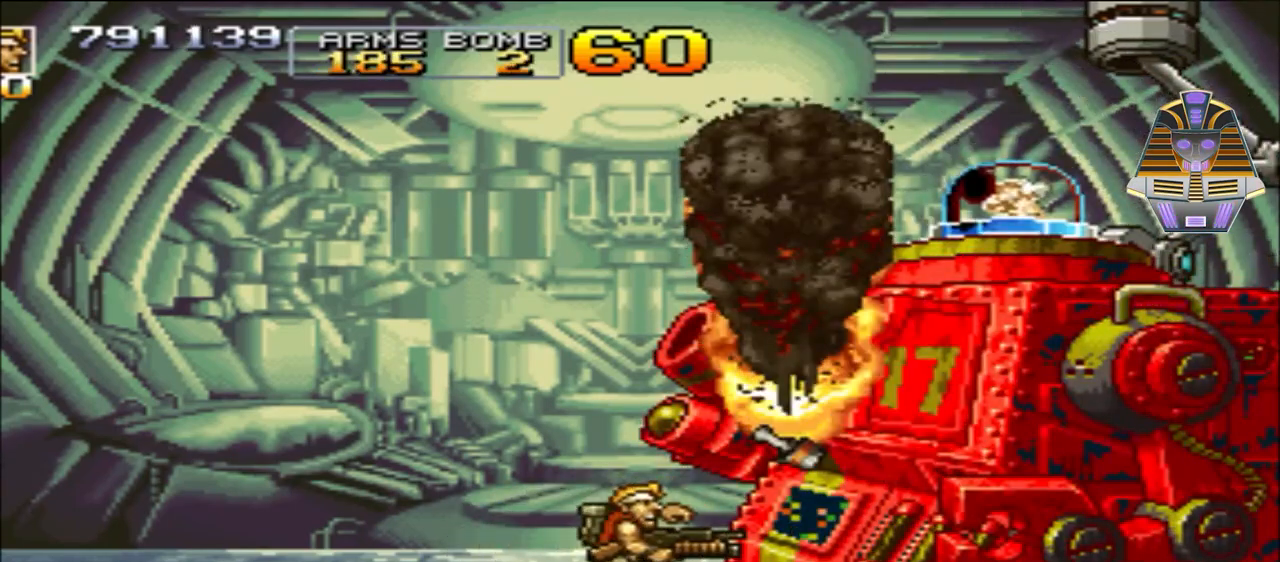
{"buttons": ["Y"], "events": [[50, "Y", "down"], [167, "Y", "up"], [217, "Y", "down"], [417, "Y", "up"], [483, "Y", "down"]]}
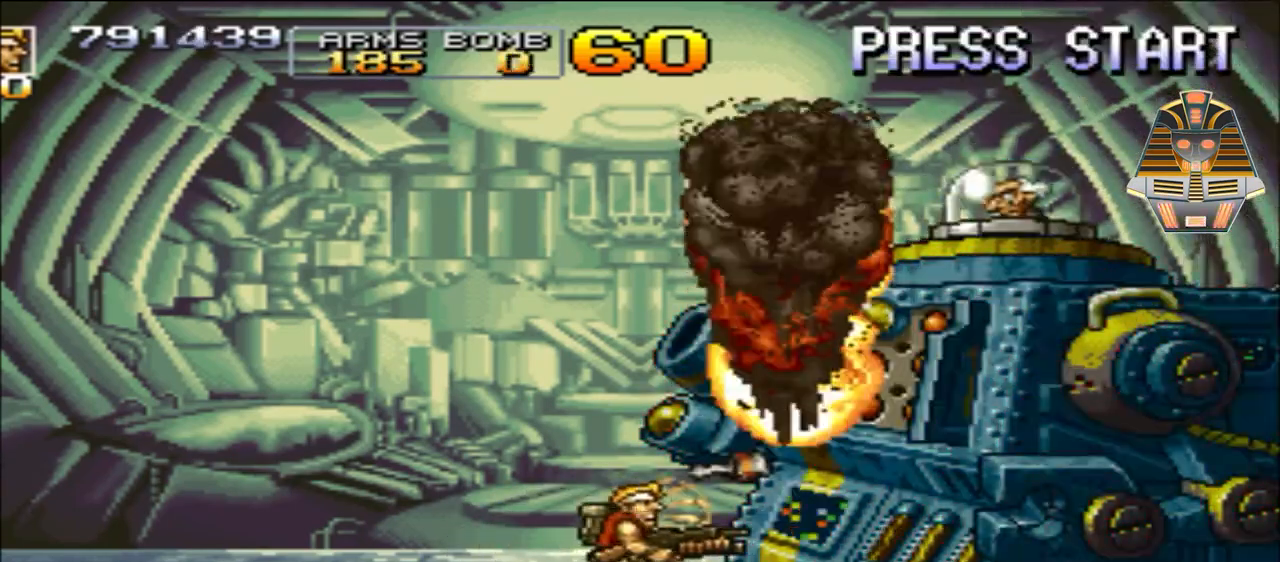
{"buttons": ["Y"], "events": [[133, "Y", "up"], [183, "Y", "down"], [333, "Y", "up"], [433, "Y", "down"]]}
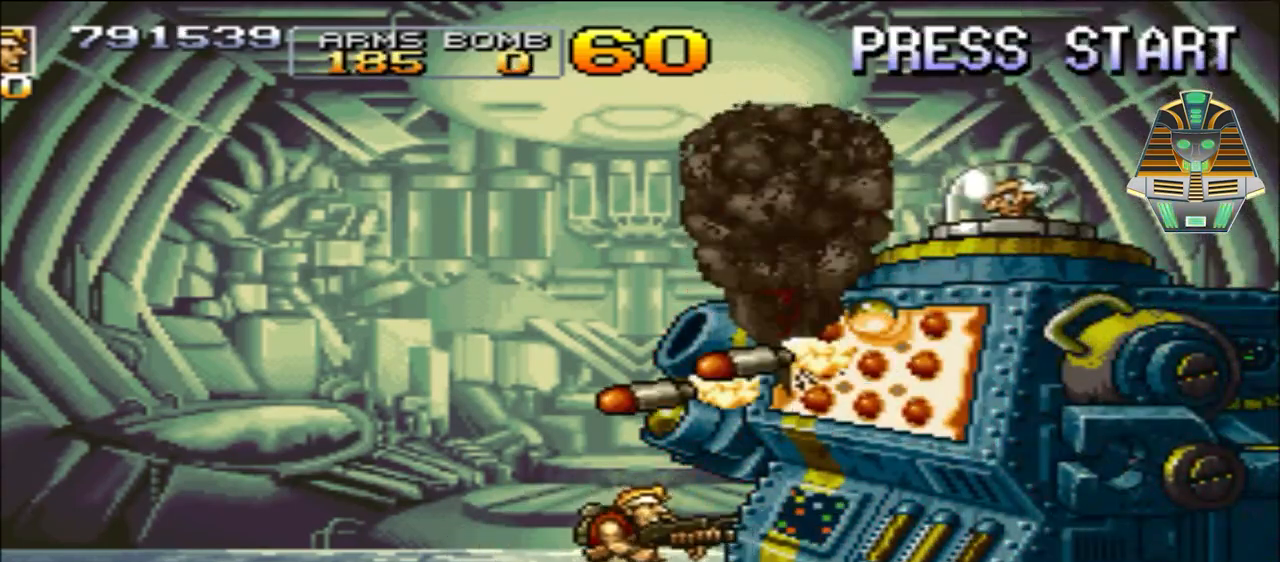
{"buttons": ["X"], "events": [[33, "Y", "up"], [83, "Y", "down"], [217, "Y", "up"], [467, "X", "down"]]}
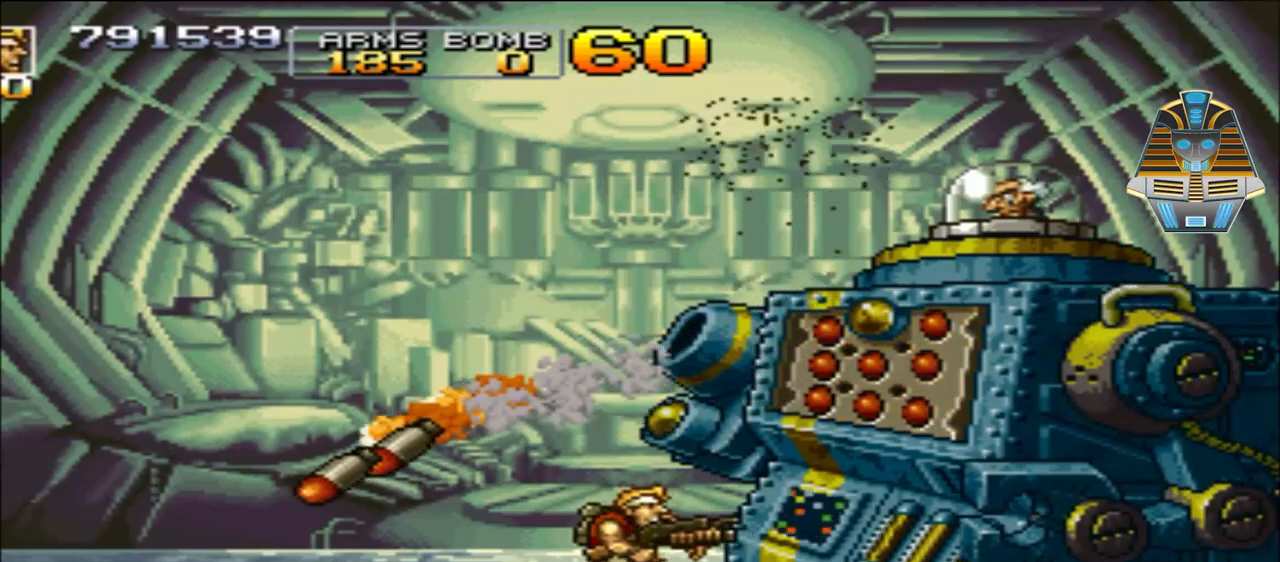
{"buttons": ["X"], "events": [[83, "X", "up"], [233, "X", "down"], [283, "X", "up"], [417, "X", "down"]]}
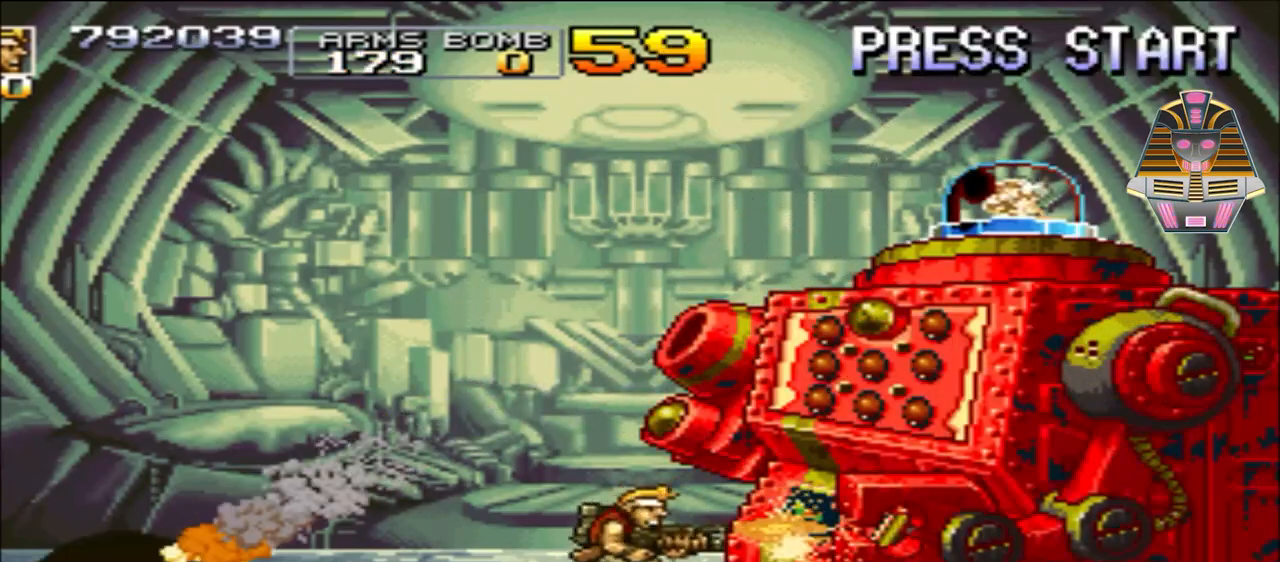
{"buttons": [], "events": [[33, "X", "up"], [133, "X", "down"], [217, "X", "up"], [333, "X", "down"], [433, "X", "up"]]}
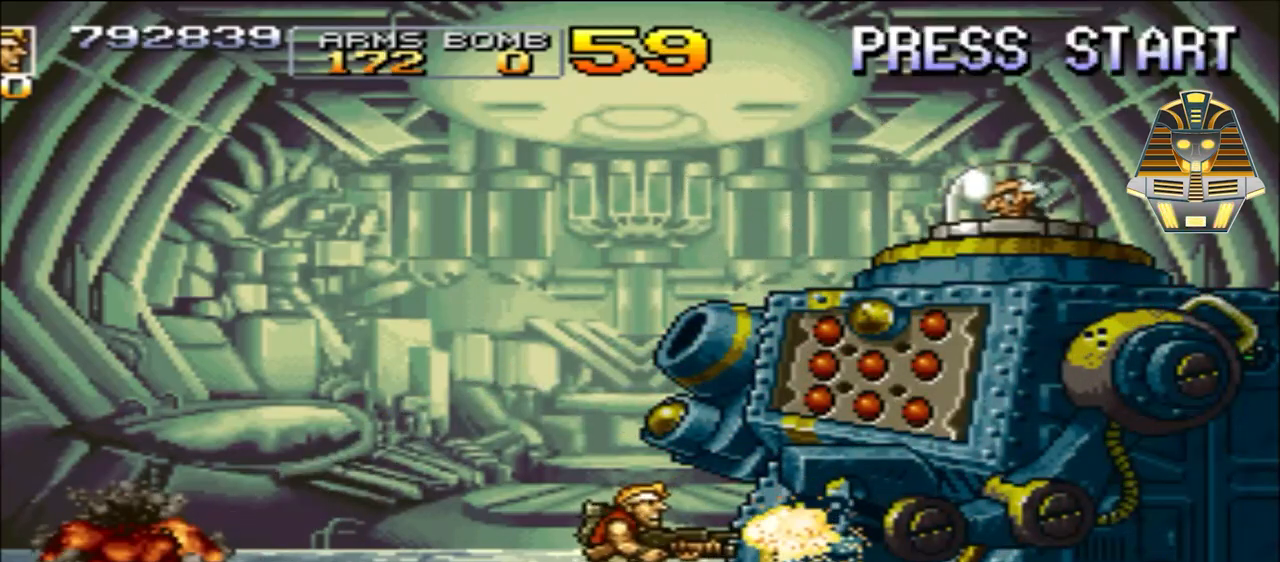
{"buttons": ["X", "DPAD_LEFT"], "events": [[33, "X", "down"], [133, "X", "up"], [233, "X", "down"], [317, "X", "up"], [433, "DPAD_LEFT", "down"], [483, "X", "down"]]}
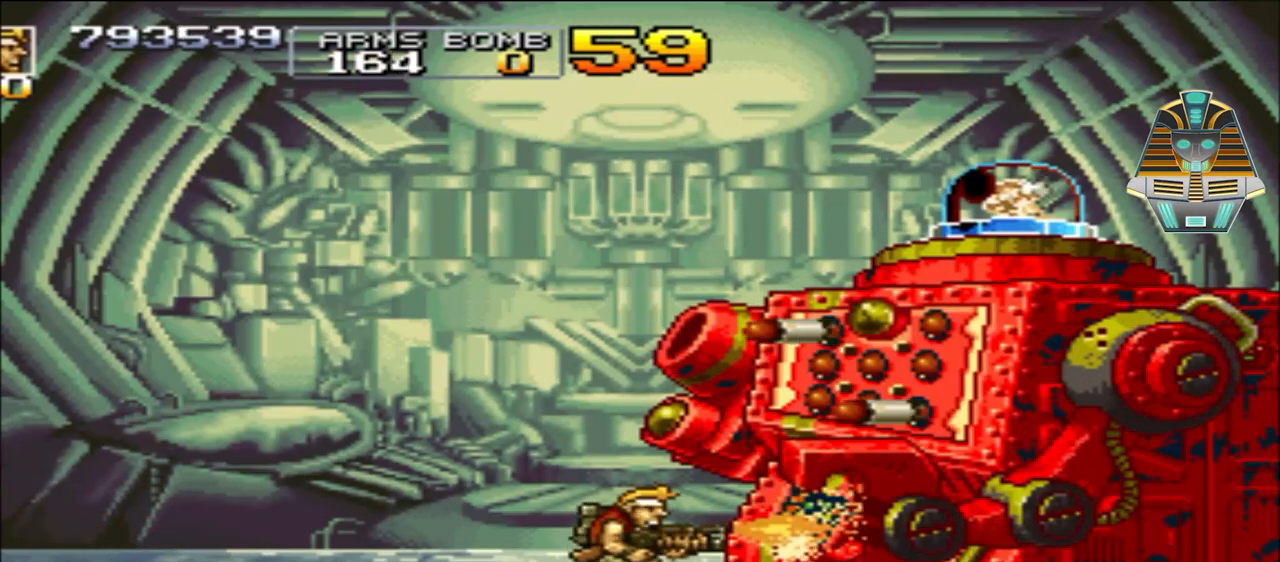
{"buttons": ["DPAD_LEFT"], "events": [[67, "X", "up"], [133, "X", "down"], [183, "X", "up"]]}
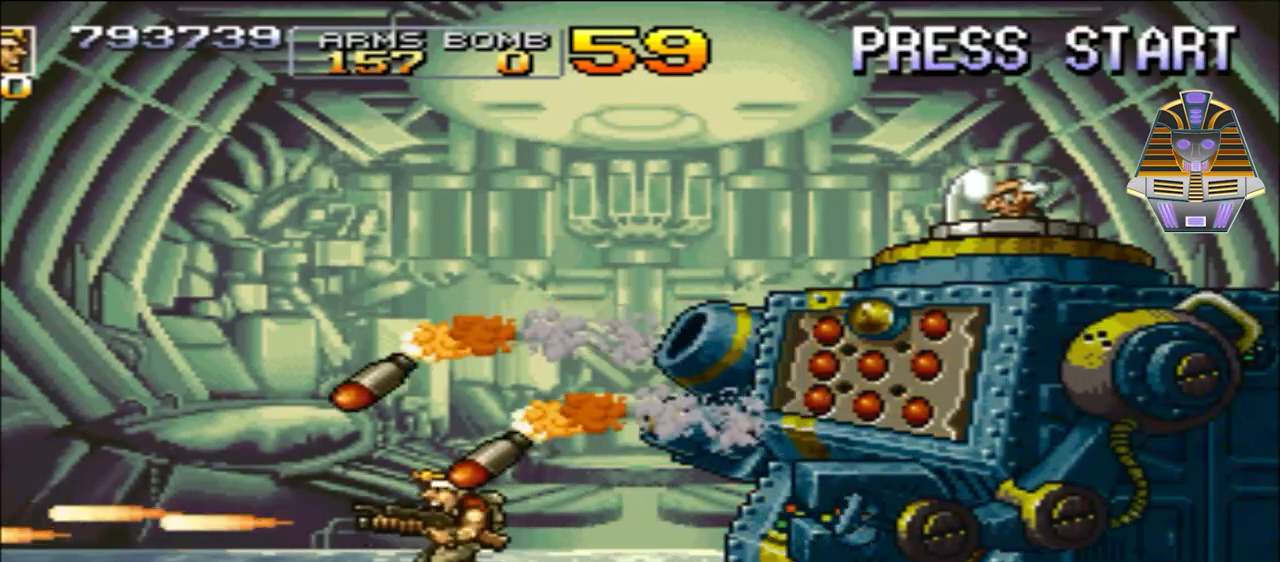
{"buttons": ["X", "DPAD_RIGHT"], "events": [[133, "X", "down"], [183, "DPAD_LEFT", "up"], [333, "X", "up"], [433, "DPAD_RIGHT", "down"], [433, "X", "down"]]}
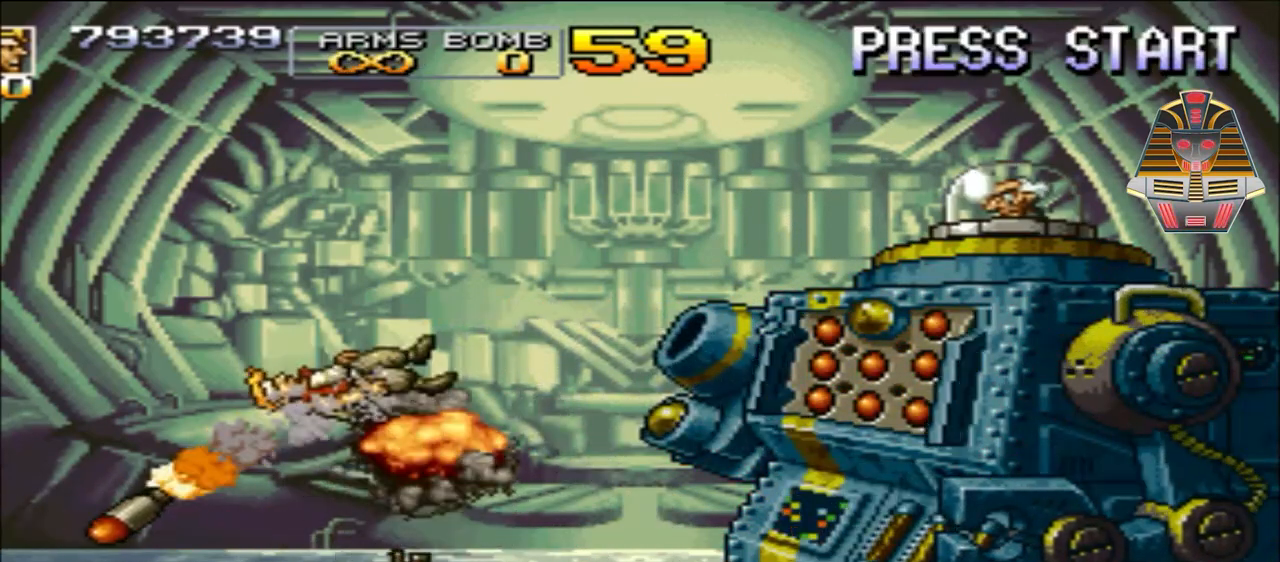
{"buttons": ["X"], "events": [[83, "DPAD_RIGHT", "up"], [83, "X", "up"], [167, "X", "down"], [333, "X", "up"], [483, "X", "down"]]}
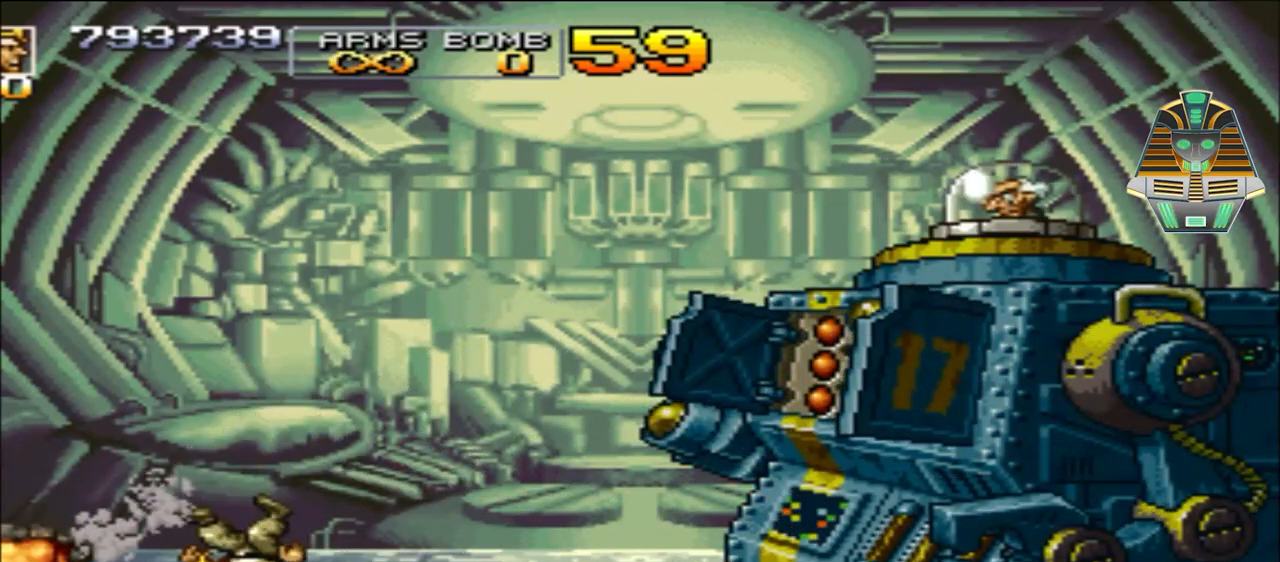
{"buttons": [], "events": [[133, "X", "up"], [283, "X", "down"], [433, "X", "up"]]}
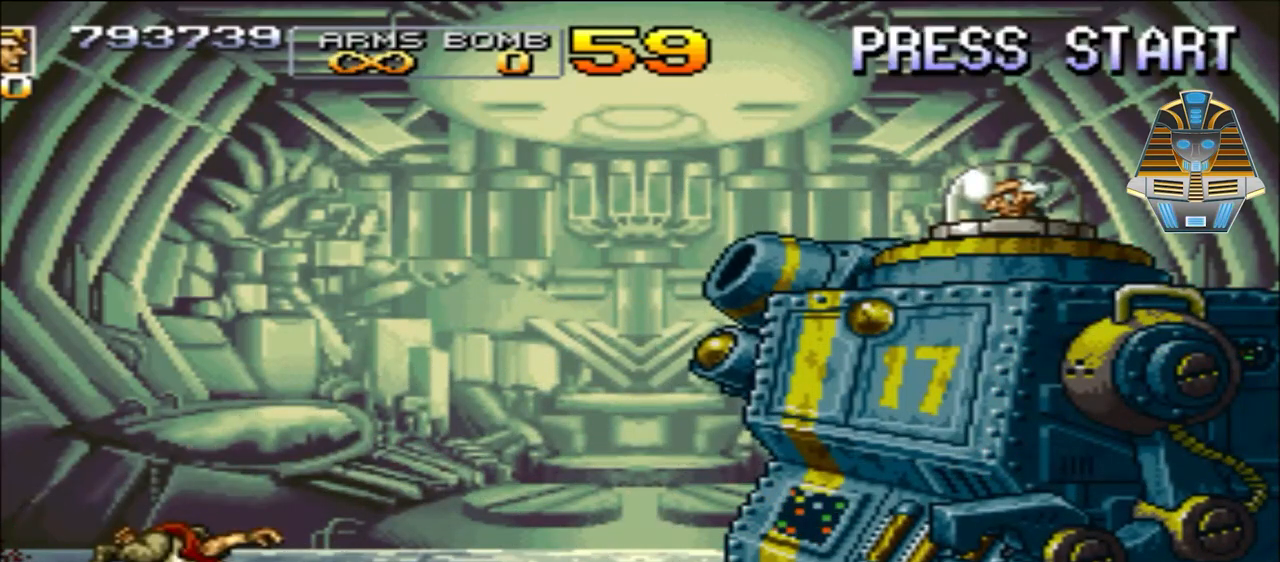
{"buttons": ["X"], "events": [[133, "X", "down"], [283, "X", "up"], [367, "X", "down"]]}